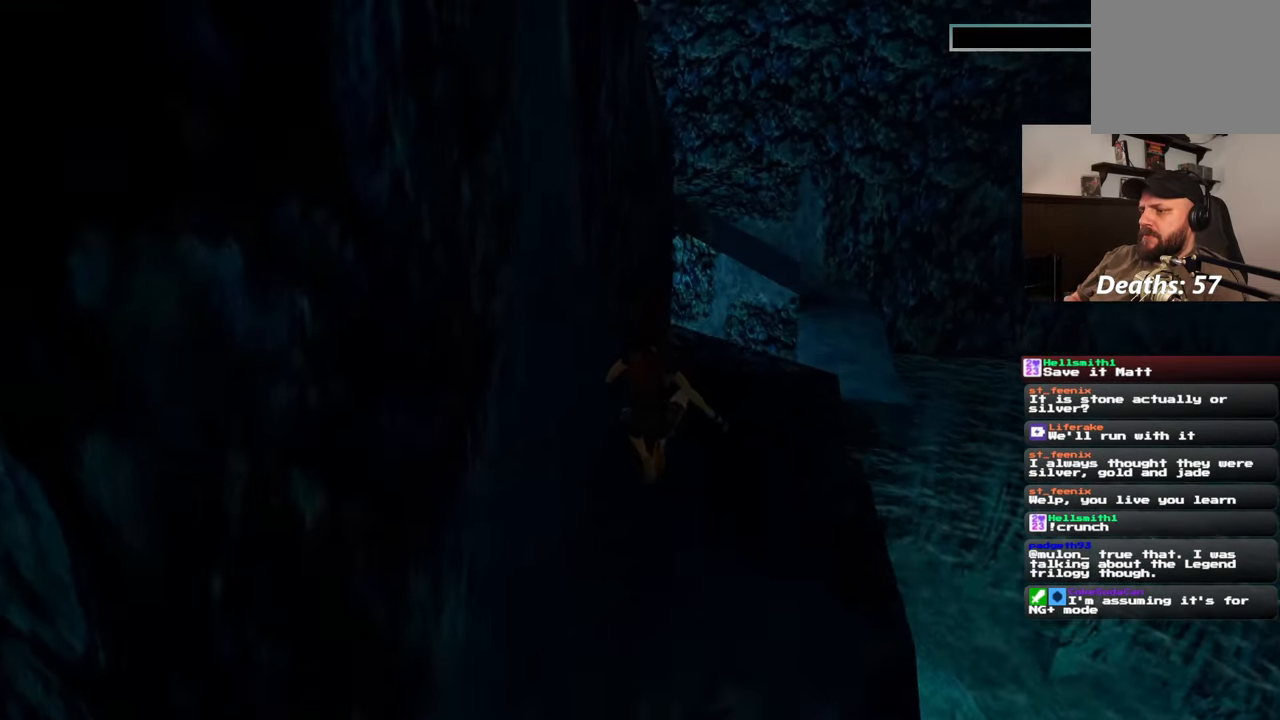
Gameplay with a controller (PlayStation layout); each line is a JSON object with the inputs held at the frame after it. "events" lists button and stick changes between this image and that frame as [ms after this image, input, new state], when the widget could be followed in between. Not read: CROSS L2 L3 R2 R3 START.
{"buttons": [], "left_stick": "up-right", "right_stick": "left", "events": [[267, "right_stick", "center"], [500, "right_stick", "left"]]}
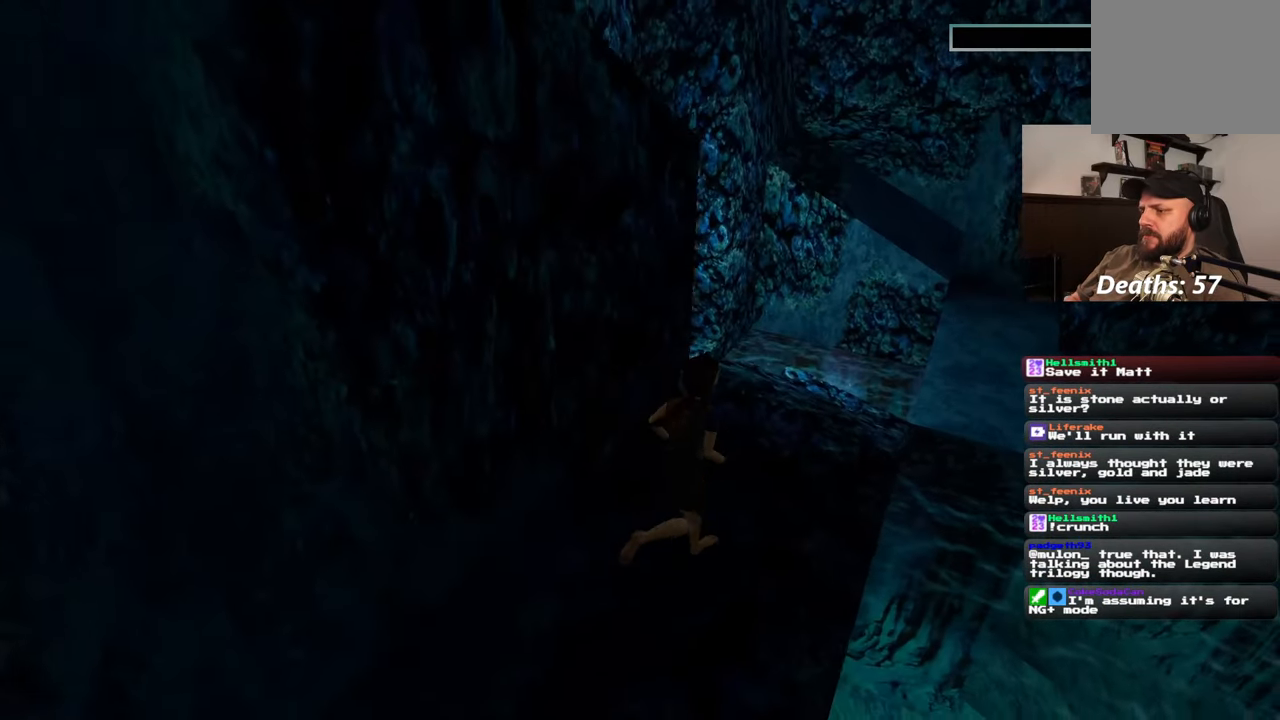
{"buttons": [], "left_stick": "up-right", "right_stick": "center", "events": [[500, "right_stick", "center"]]}
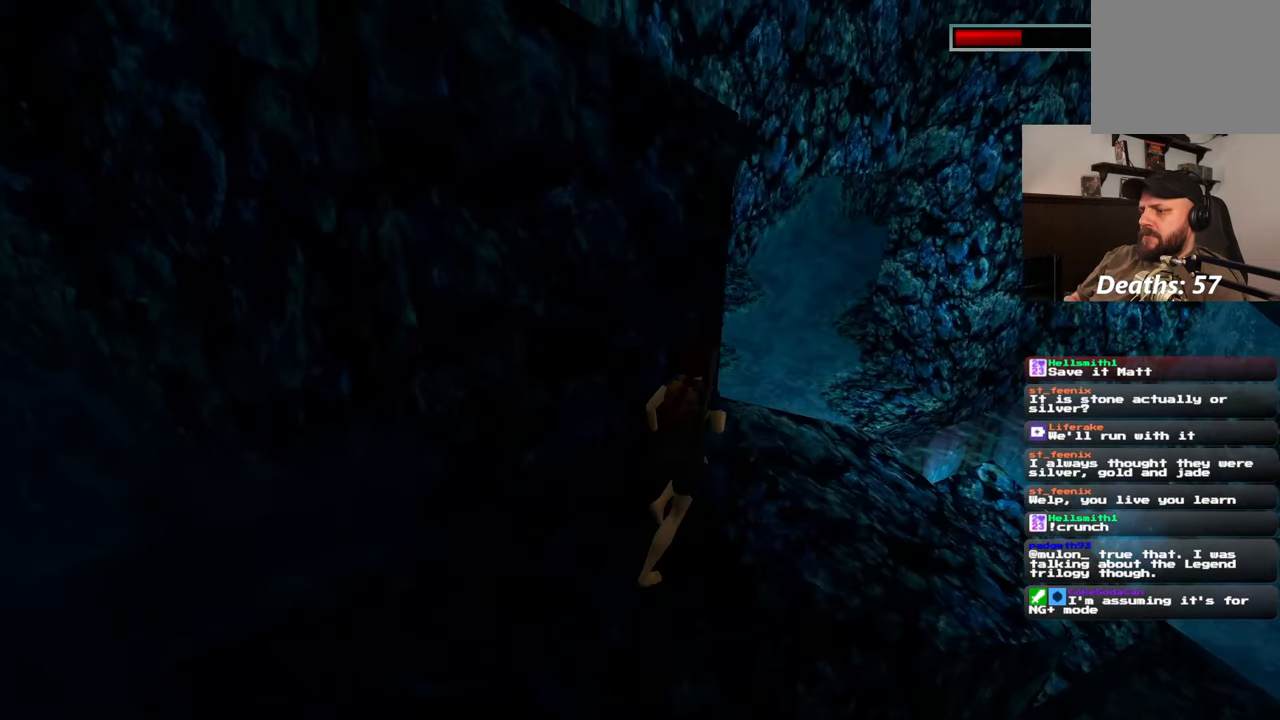
{"buttons": ["SQUARE"], "left_stick": "up", "right_stick": "center", "events": [[333, "left_stick", "up"], [433, "SQUARE", "down"]]}
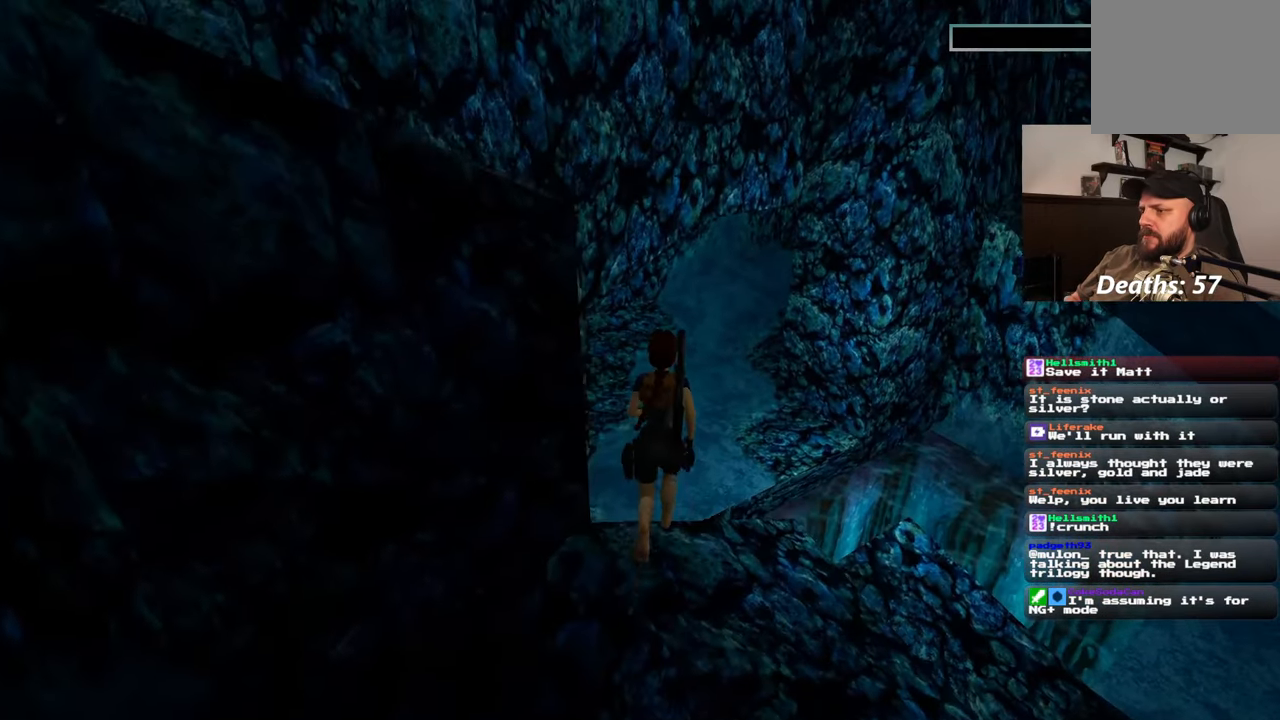
{"buttons": [], "left_stick": "up-right", "right_stick": "center", "events": [[100, "left_stick", "up-right"], [133, "SQUARE", "up"]]}
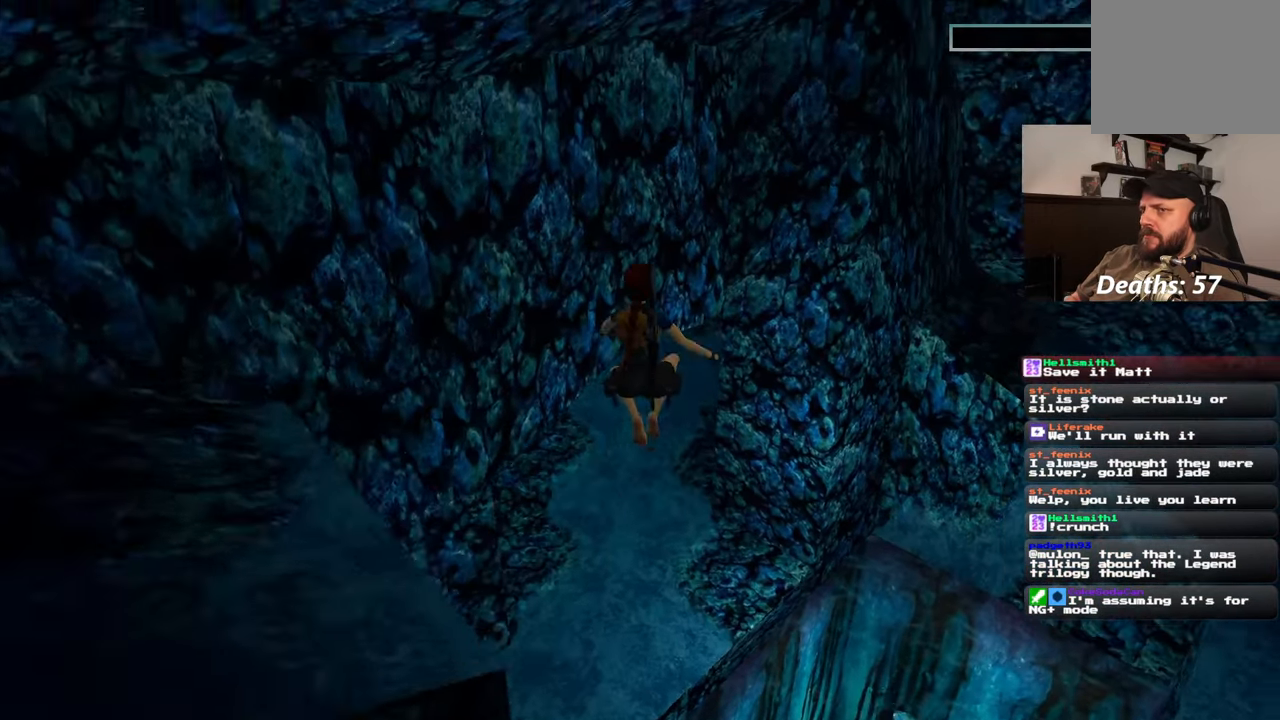
{"buttons": [], "left_stick": "up", "right_stick": "center", "events": [[50, "left_stick", "up"]]}
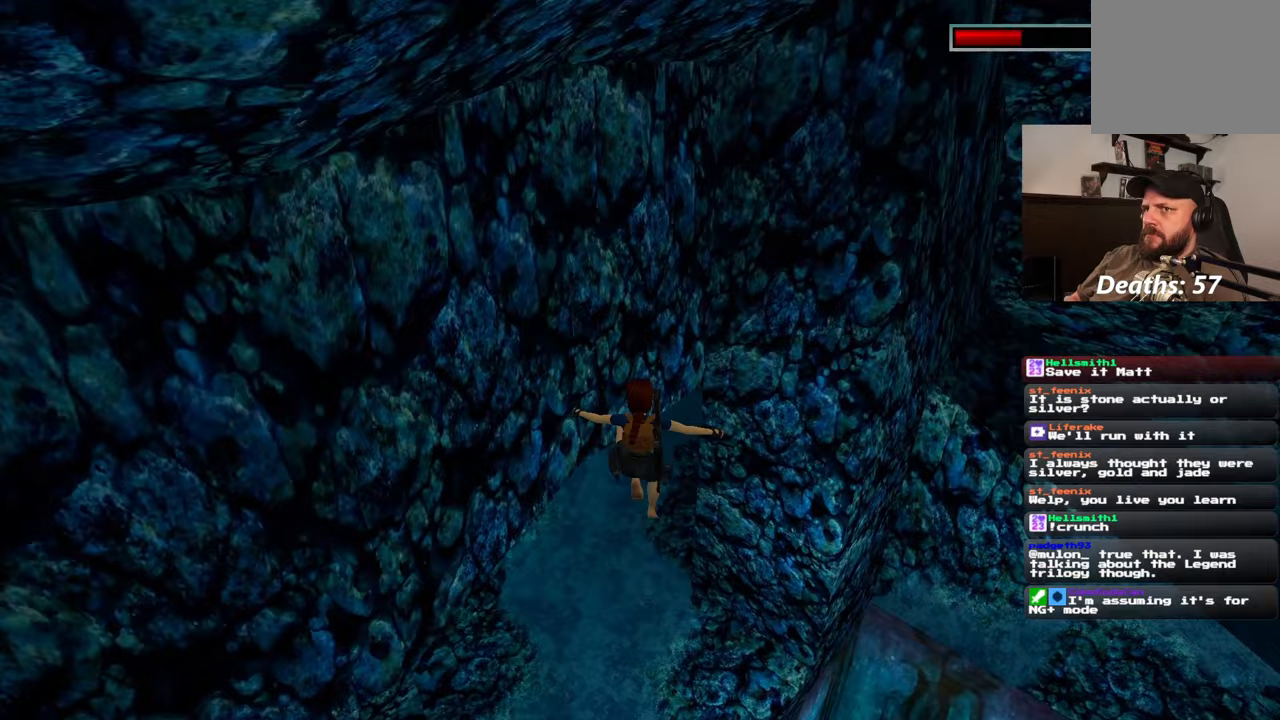
{"buttons": [], "left_stick": "up", "right_stick": "center", "events": [[33, "right_stick", "up"], [117, "left_stick", "center"], [317, "right_stick", "center"], [350, "left_stick", "up"]]}
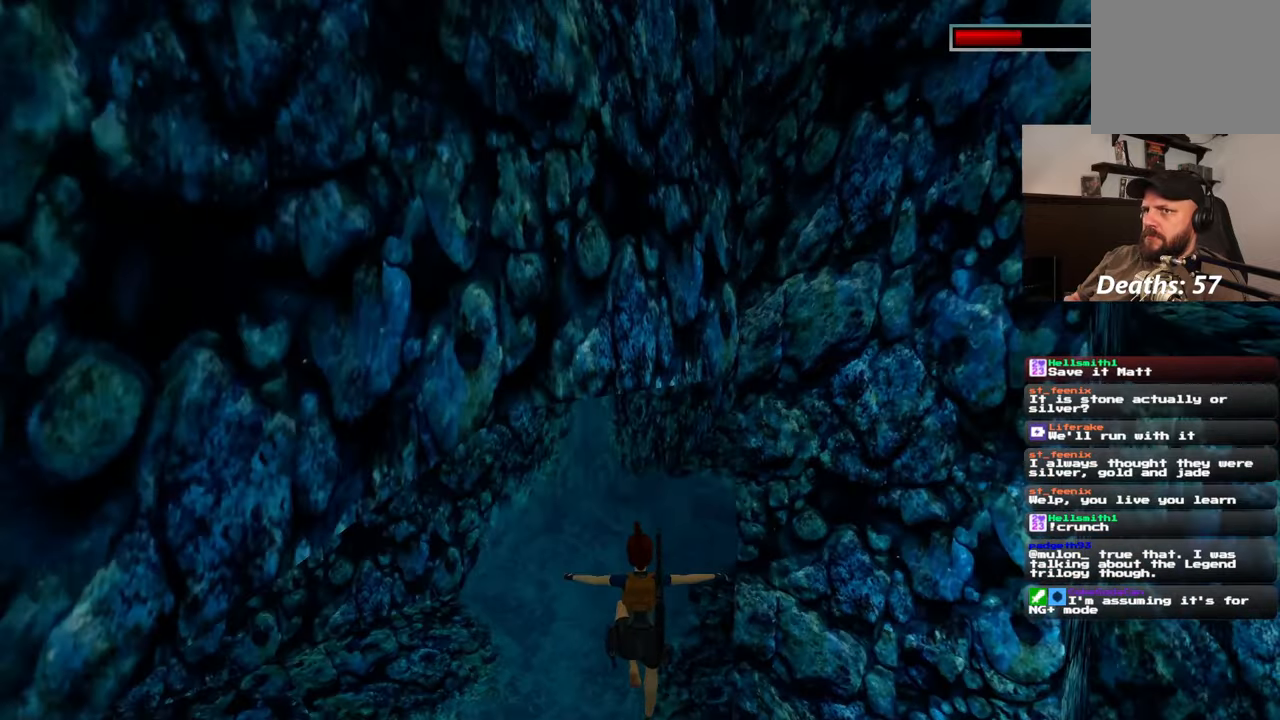
{"buttons": [], "left_stick": "up", "right_stick": "down-right", "events": [[350, "right_stick", "down"], [417, "right_stick", "down-right"]]}
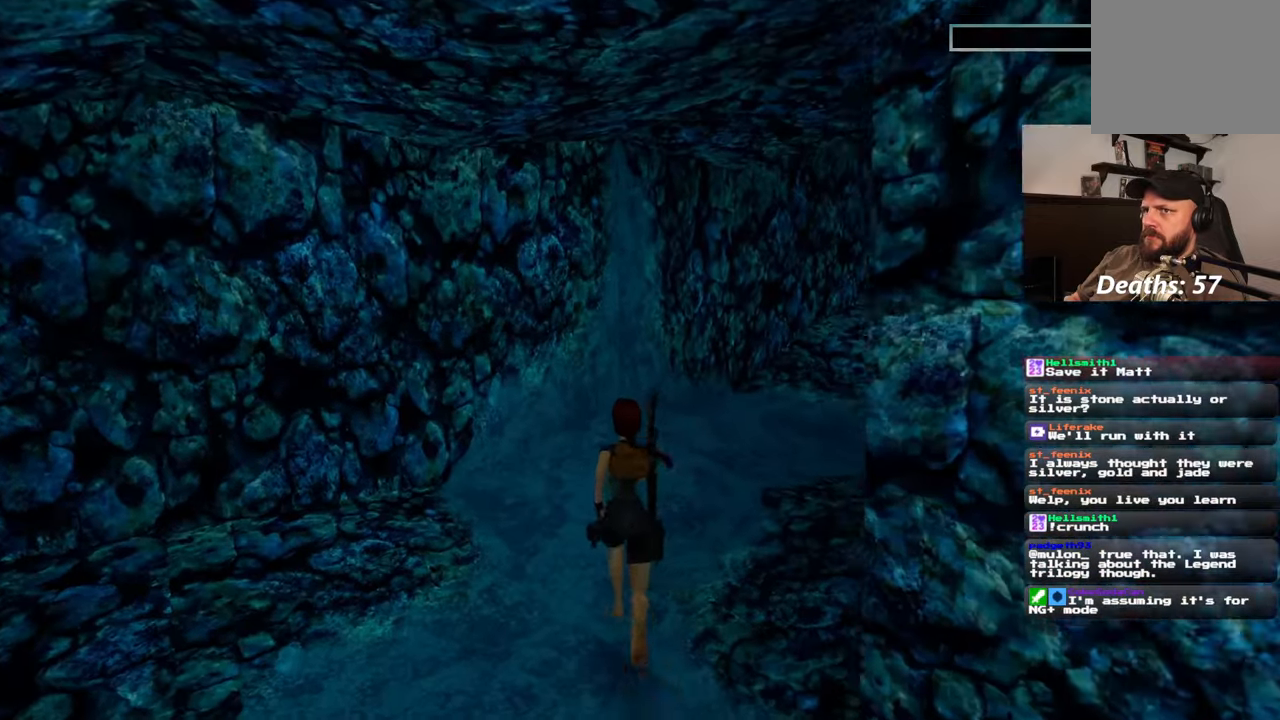
{"buttons": [], "left_stick": "up", "right_stick": "center", "events": [[50, "right_stick", "center"], [167, "right_stick", "up-right"], [317, "right_stick", "center"]]}
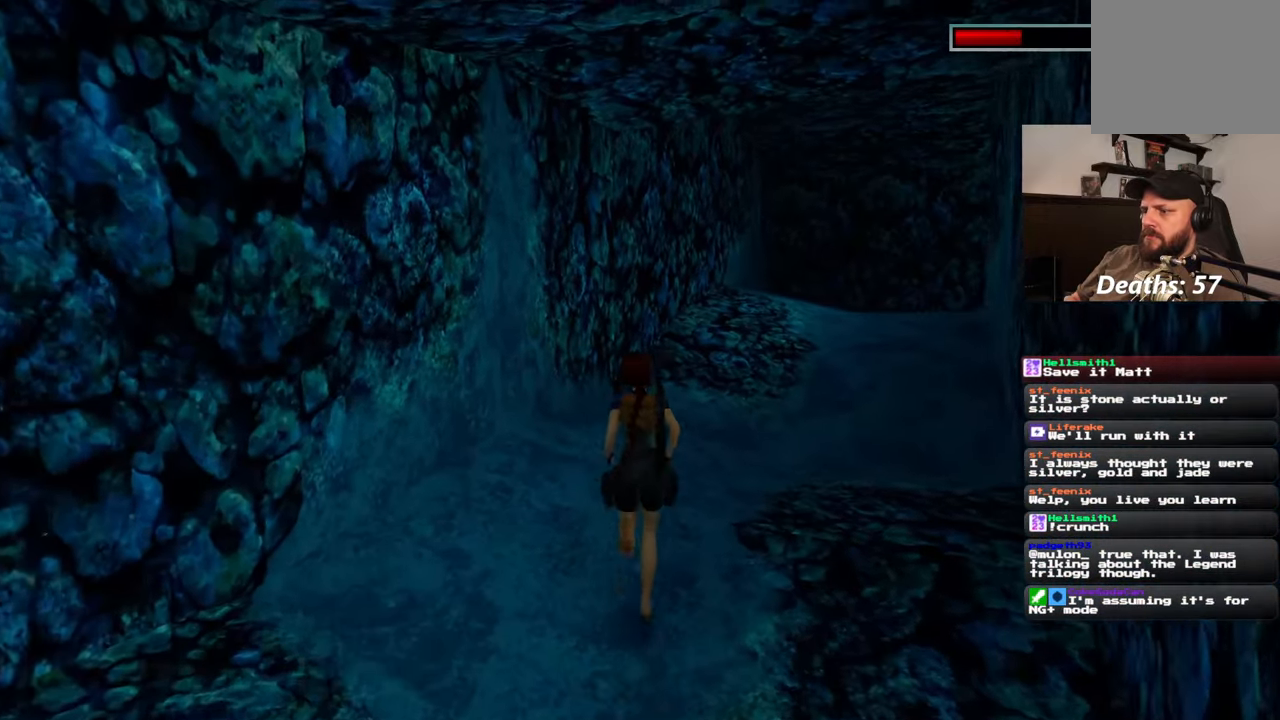
{"buttons": [], "left_stick": "up", "right_stick": "center", "events": [[100, "right_stick", "up-right"], [250, "right_stick", "center"]]}
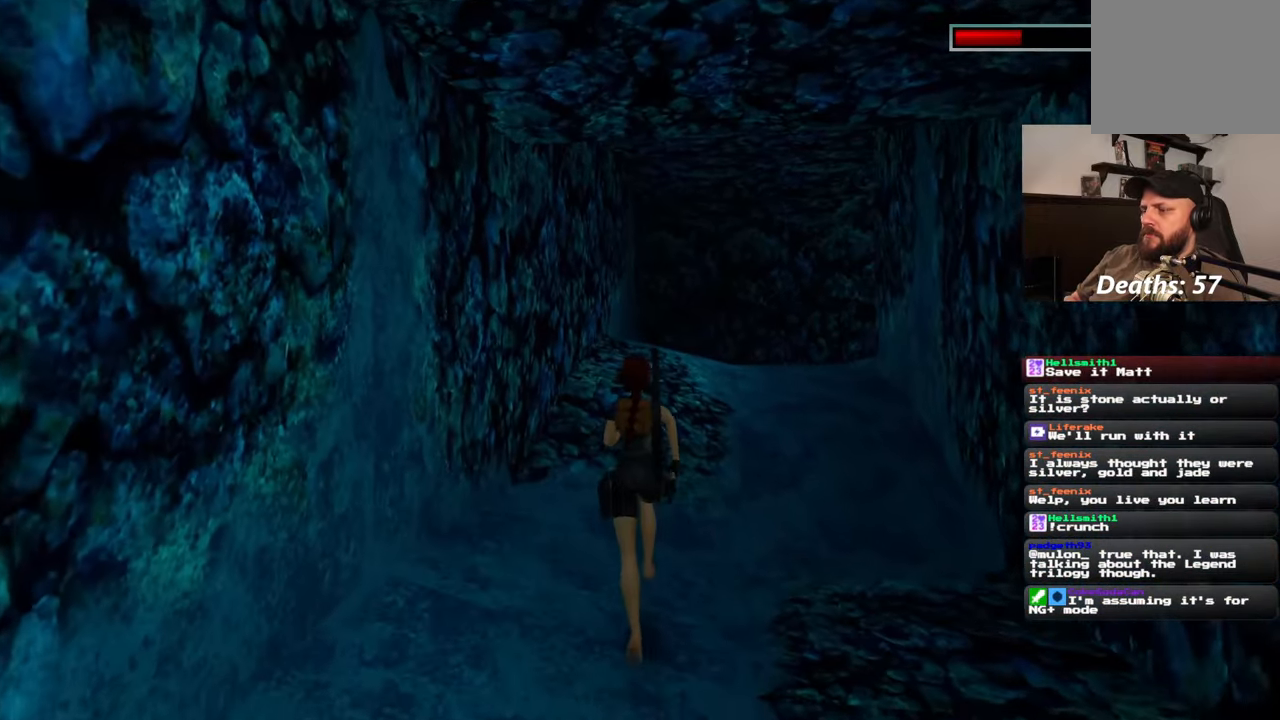
{"buttons": [], "left_stick": "up", "right_stick": "center", "events": [[50, "SQUARE", "down"], [383, "SQUARE", "up"]]}
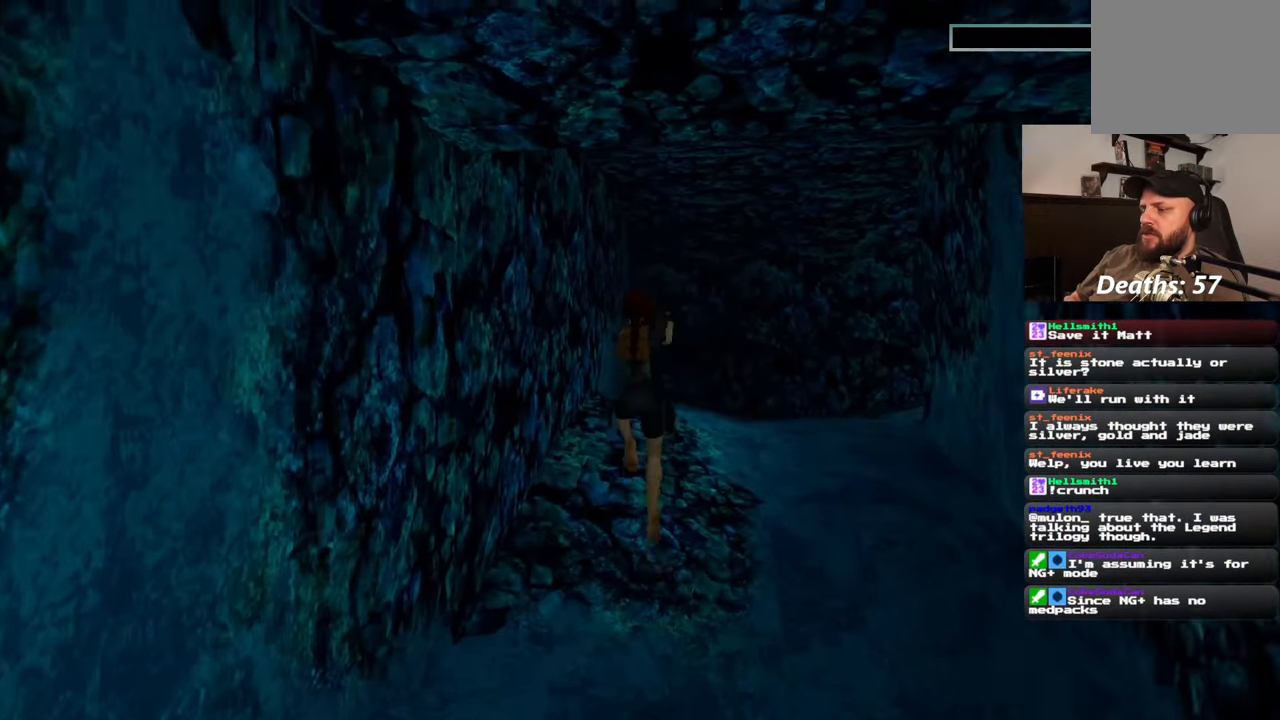
{"buttons": [], "left_stick": "up", "right_stick": "center", "events": [[267, "right_stick", "right"], [433, "right_stick", "center"]]}
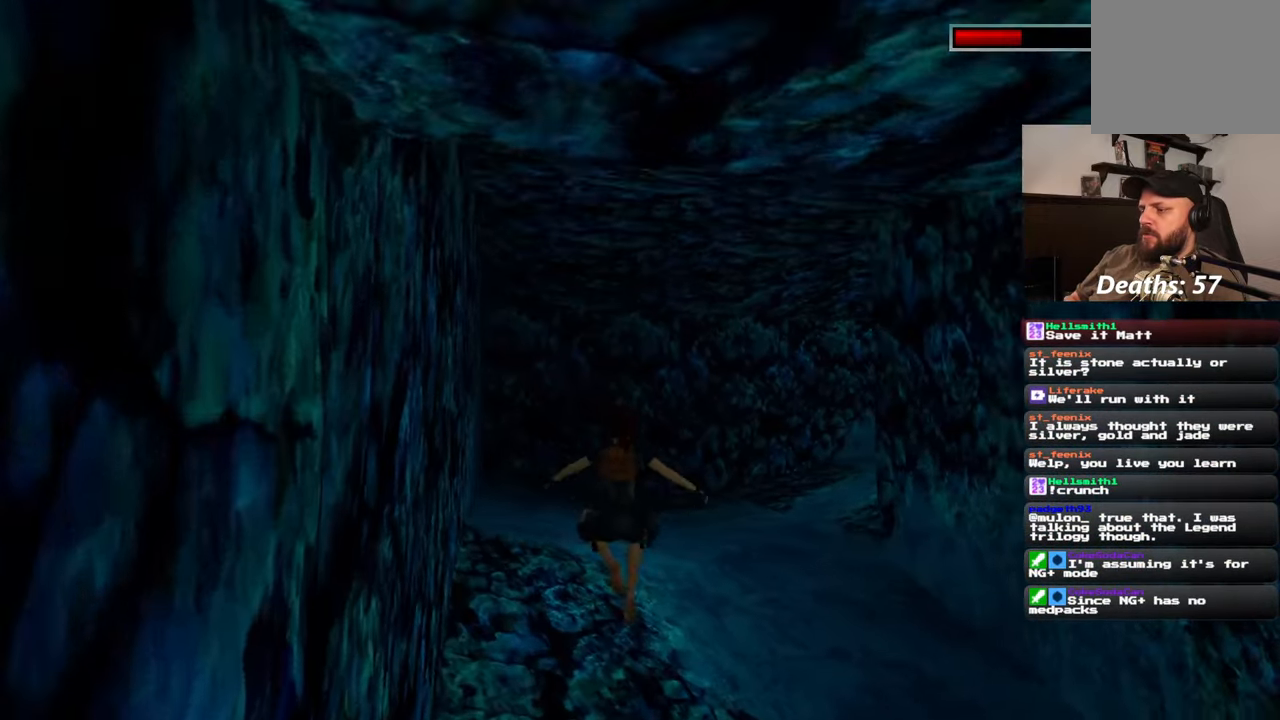
{"buttons": [], "left_stick": "up", "right_stick": "right", "events": [[300, "right_stick", "right"]]}
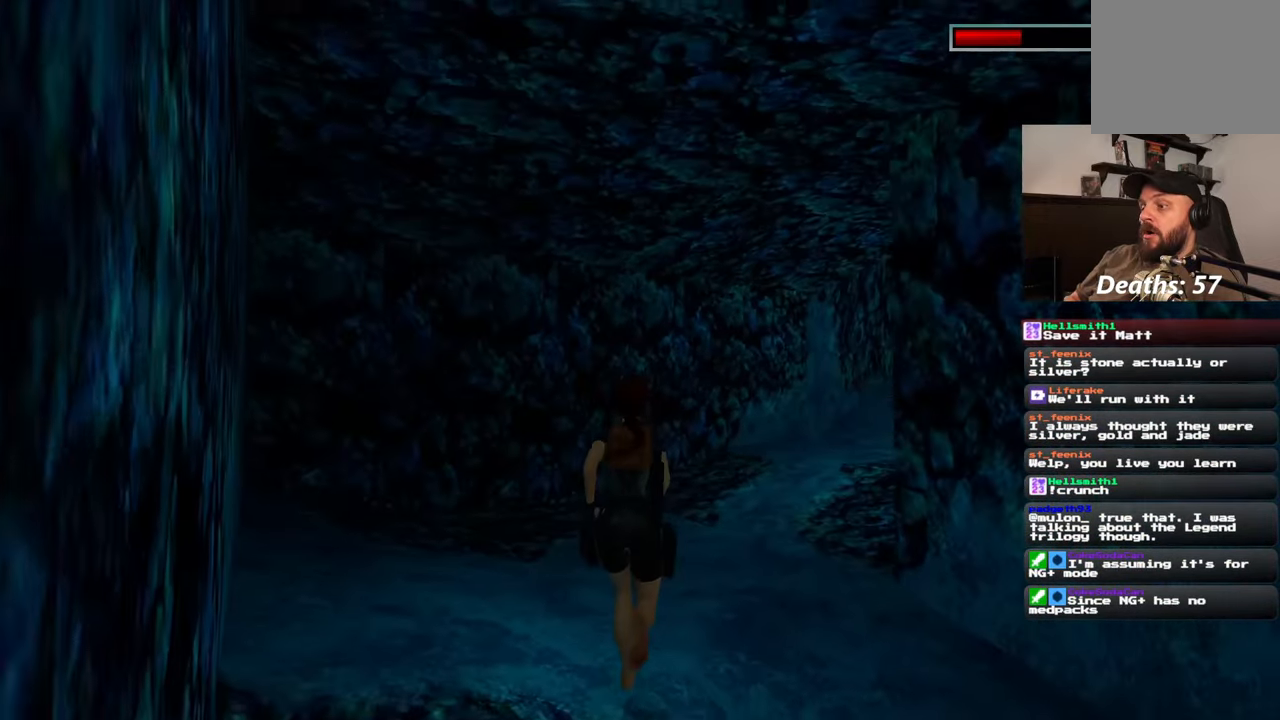
{"buttons": [], "left_stick": "up", "right_stick": "center", "events": [[233, "right_stick", "center"]]}
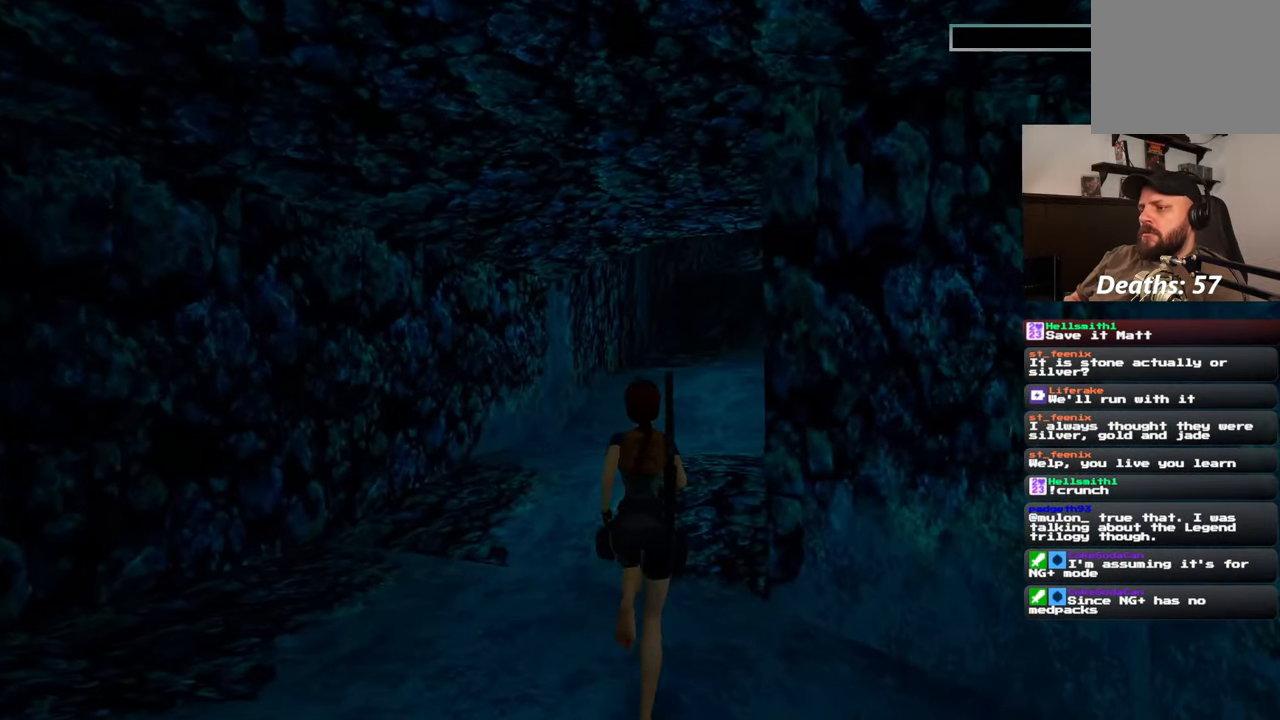
{"buttons": ["SQUARE"], "left_stick": "up", "right_stick": "center", "events": [[283, "SQUARE", "down"]]}
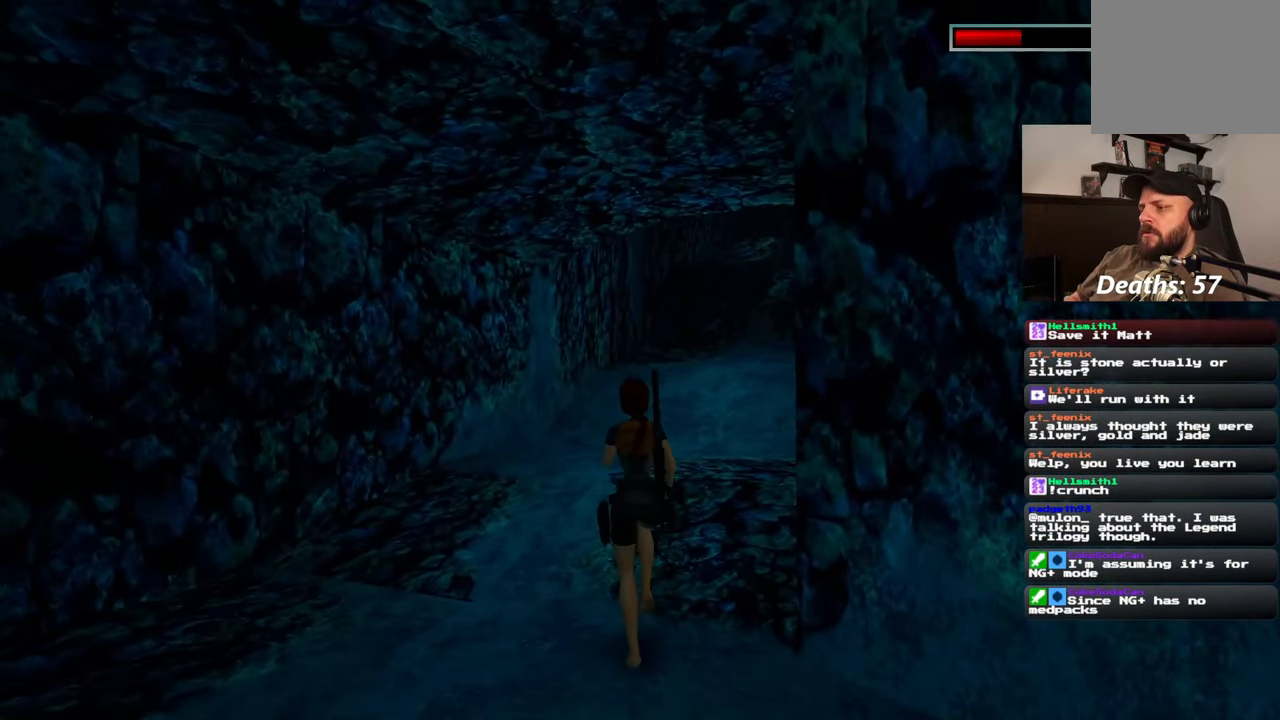
{"buttons": [], "left_stick": "up", "right_stick": "center", "events": [[83, "SQUARE", "up"], [150, "left_stick", "center"], [333, "right_stick", "up-right"], [367, "left_stick", "up"], [467, "right_stick", "center"]]}
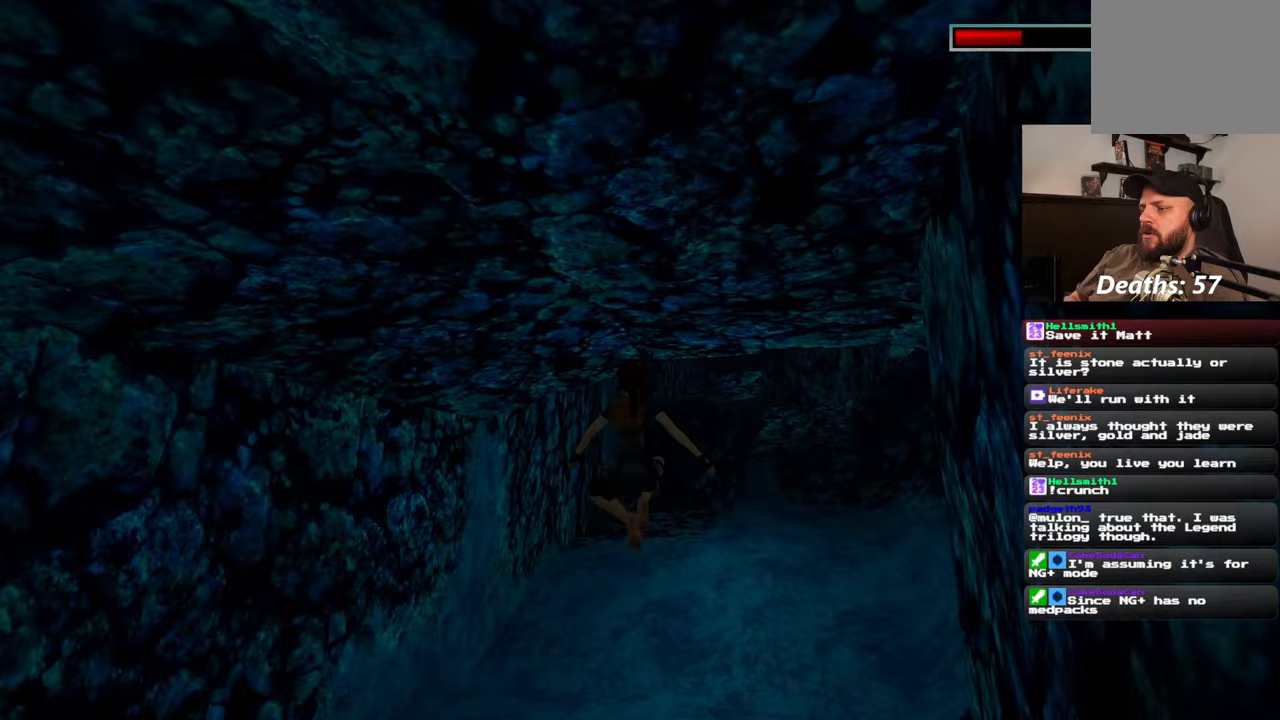
{"buttons": [], "left_stick": "up", "right_stick": "center", "events": []}
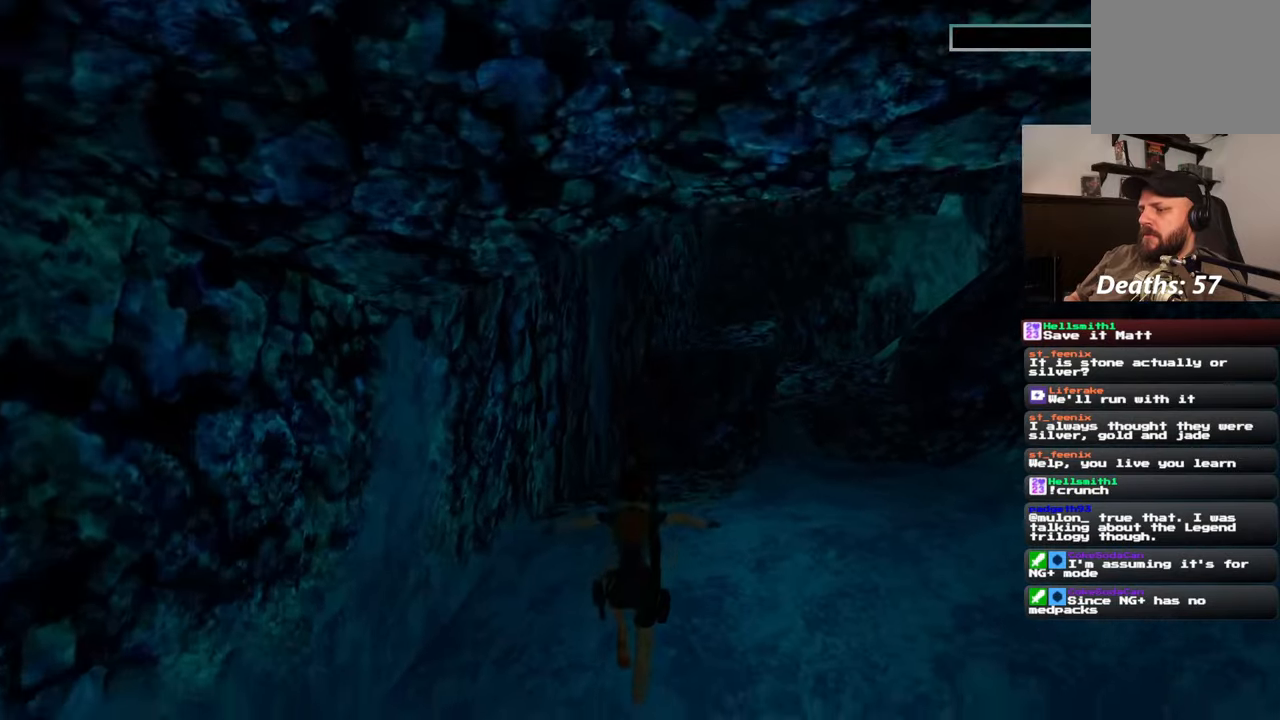
{"buttons": [], "left_stick": "up", "right_stick": "center", "events": [[100, "right_stick", "up-right"], [233, "right_stick", "center"]]}
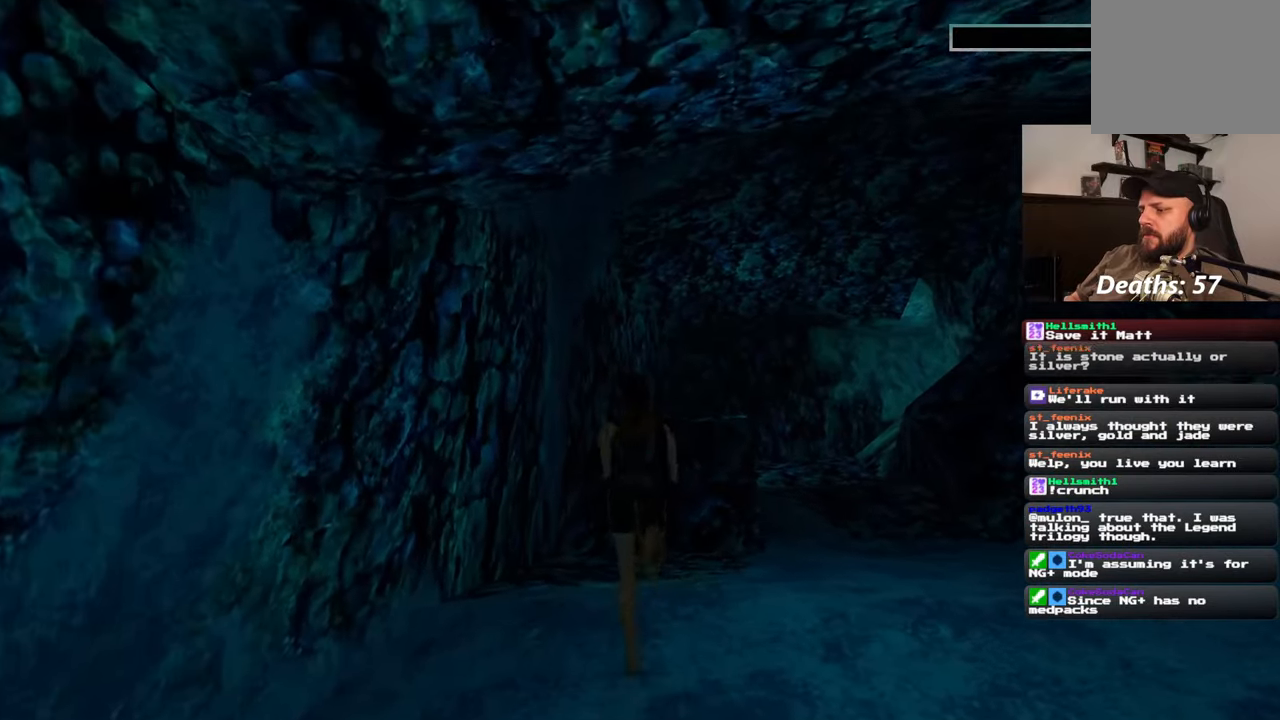
{"buttons": [], "left_stick": "up", "right_stick": "center", "events": [[150, "right_stick", "down-right"], [317, "right_stick", "center"]]}
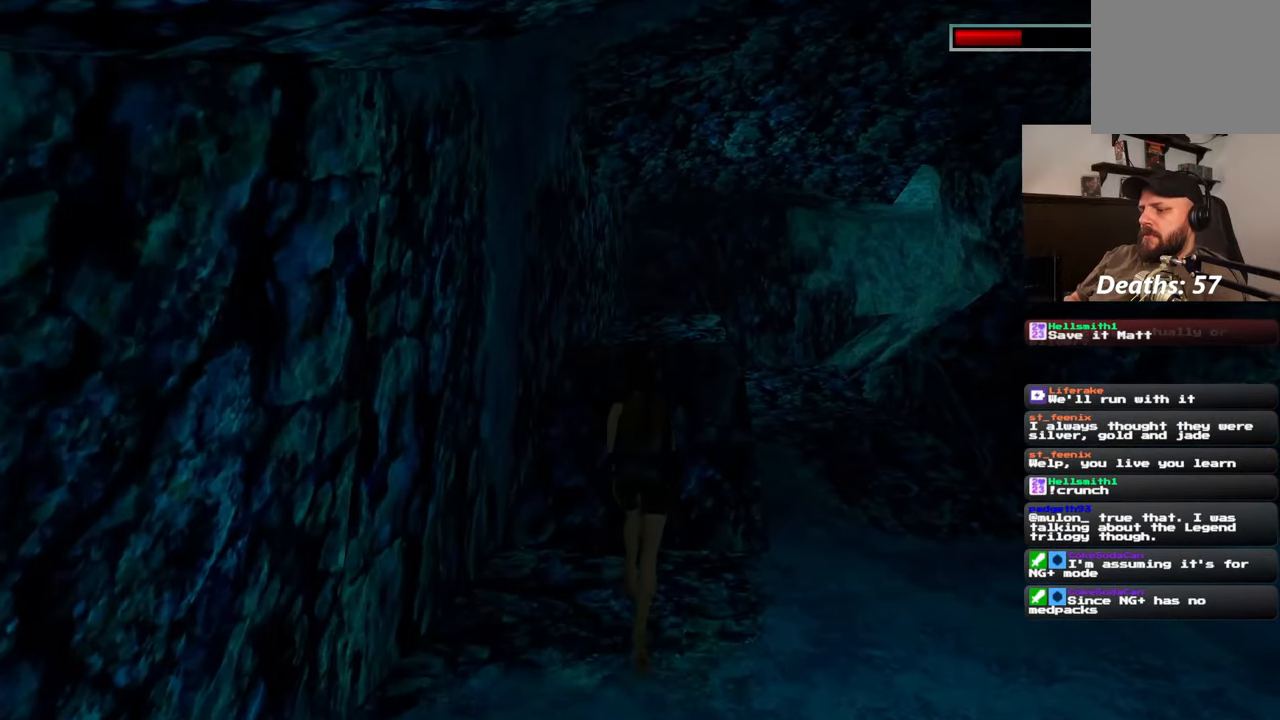
{"buttons": ["SQUARE"], "left_stick": "up", "right_stick": "center", "events": [[317, "SQUARE", "down"]]}
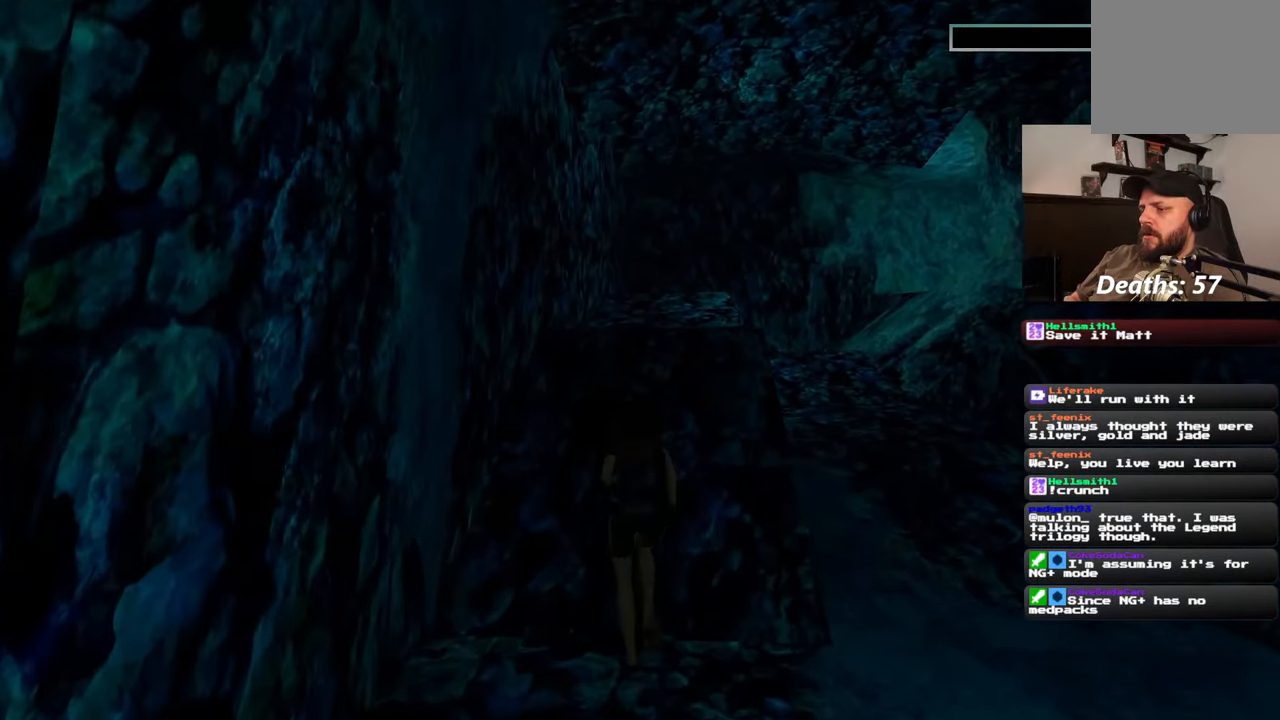
{"buttons": [], "left_stick": "up", "right_stick": "center", "events": [[483, "SQUARE", "up"]]}
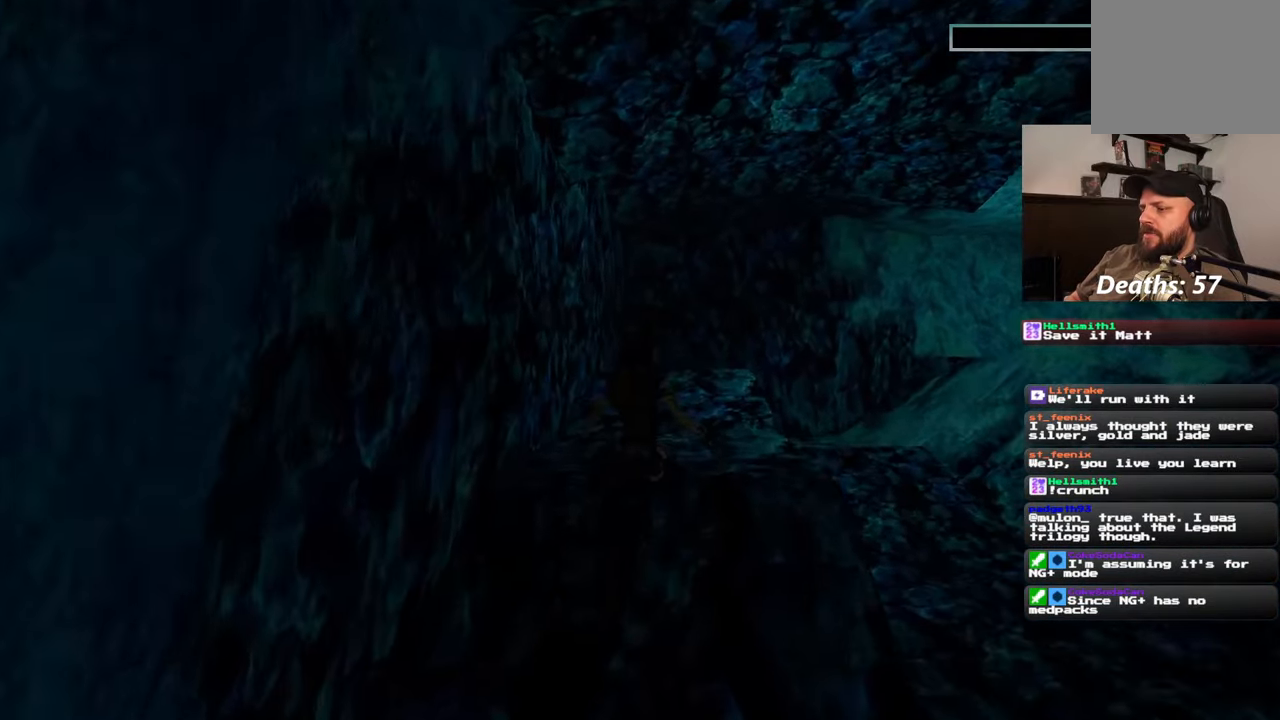
{"buttons": [], "left_stick": "up", "right_stick": "center", "events": []}
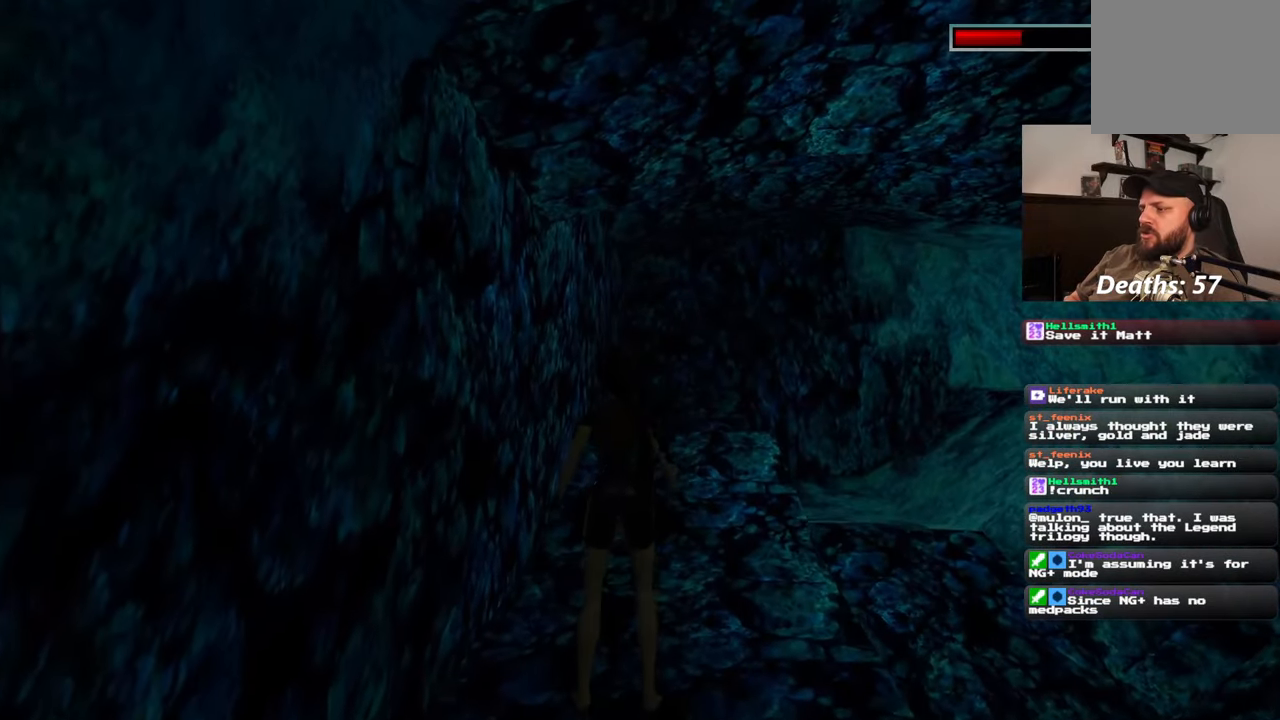
{"buttons": [], "left_stick": "up", "right_stick": "center", "events": []}
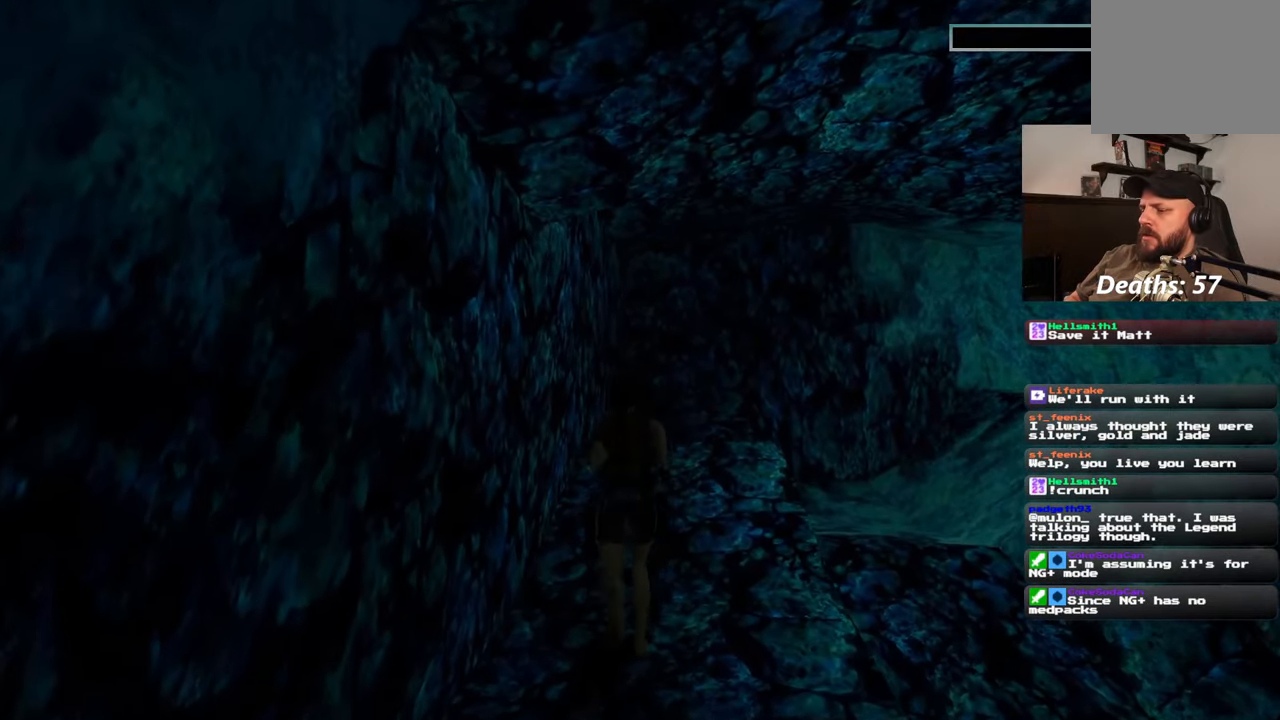
{"buttons": [], "left_stick": "up", "right_stick": "right", "events": [[400, "right_stick", "right"]]}
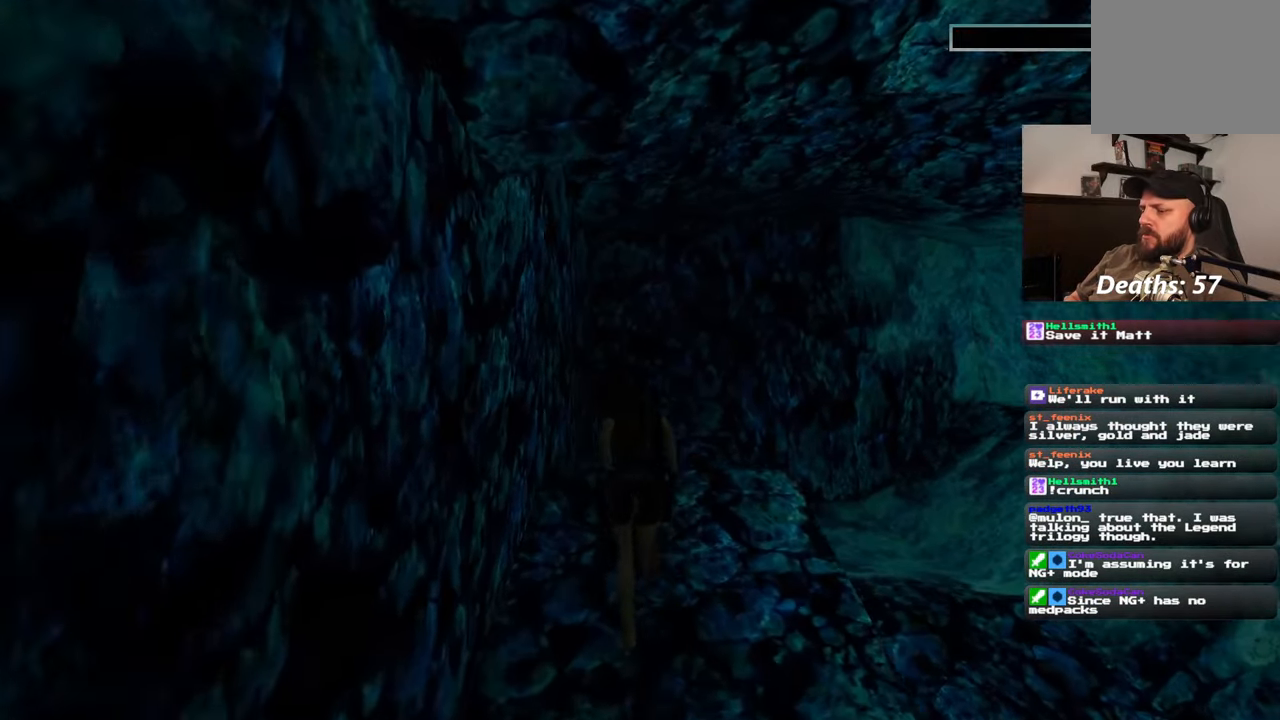
{"buttons": [], "left_stick": "up", "right_stick": "center", "events": [[100, "left_stick", "up-left"], [300, "right_stick", "center"], [500, "left_stick", "up"]]}
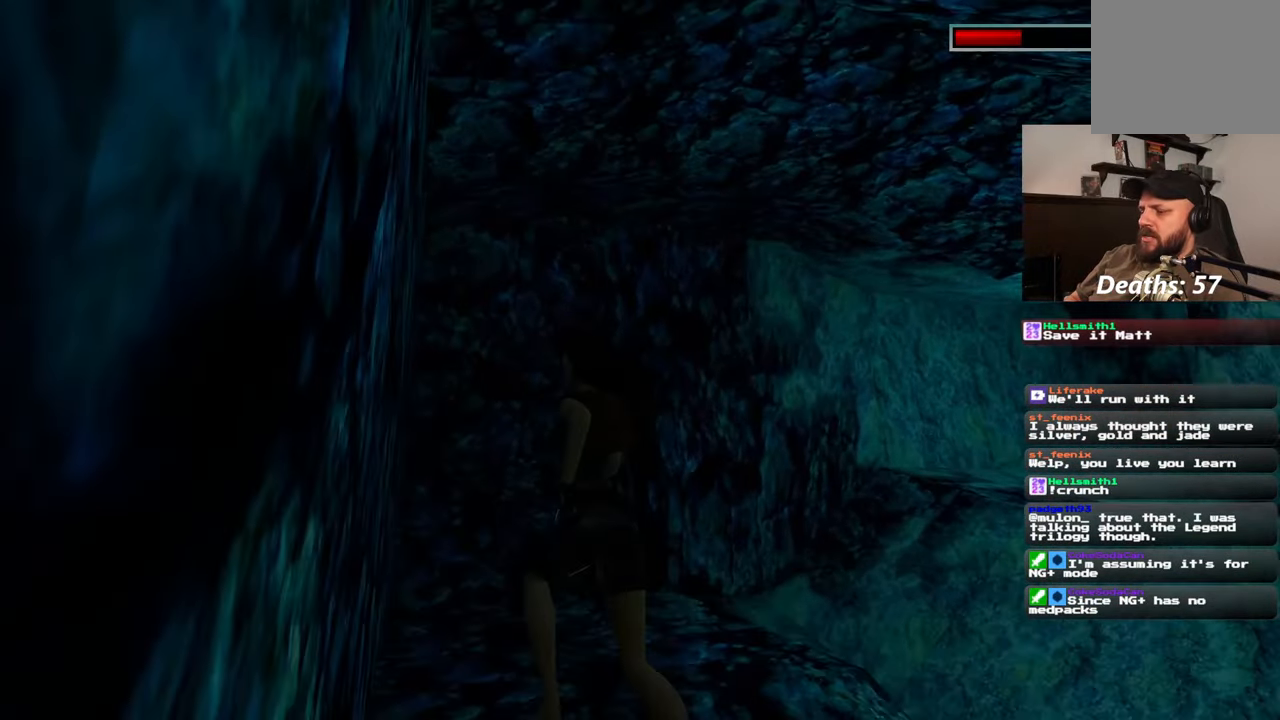
{"buttons": [], "left_stick": "up", "right_stick": "center", "events": [[83, "right_stick", "down-right"], [400, "right_stick", "center"]]}
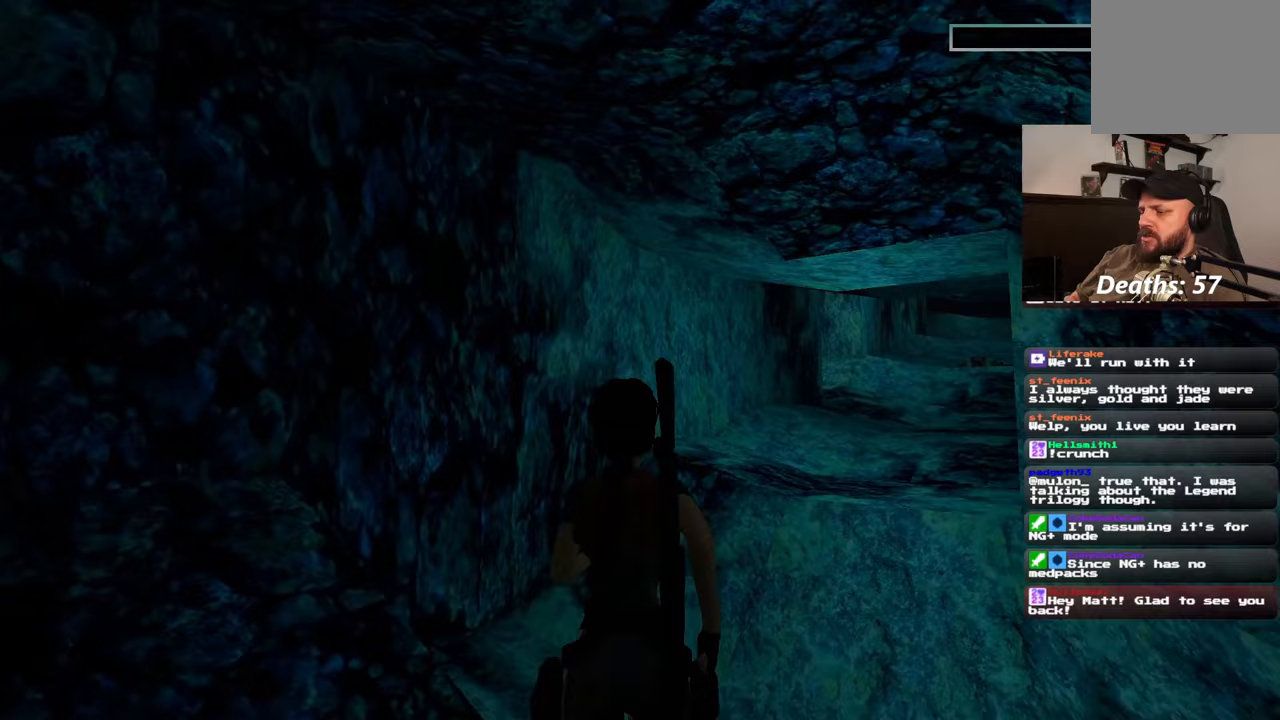
{"buttons": ["SQUARE"], "left_stick": "up-right", "right_stick": "center", "events": [[50, "SQUARE", "down"], [83, "left_stick", "up-right"]]}
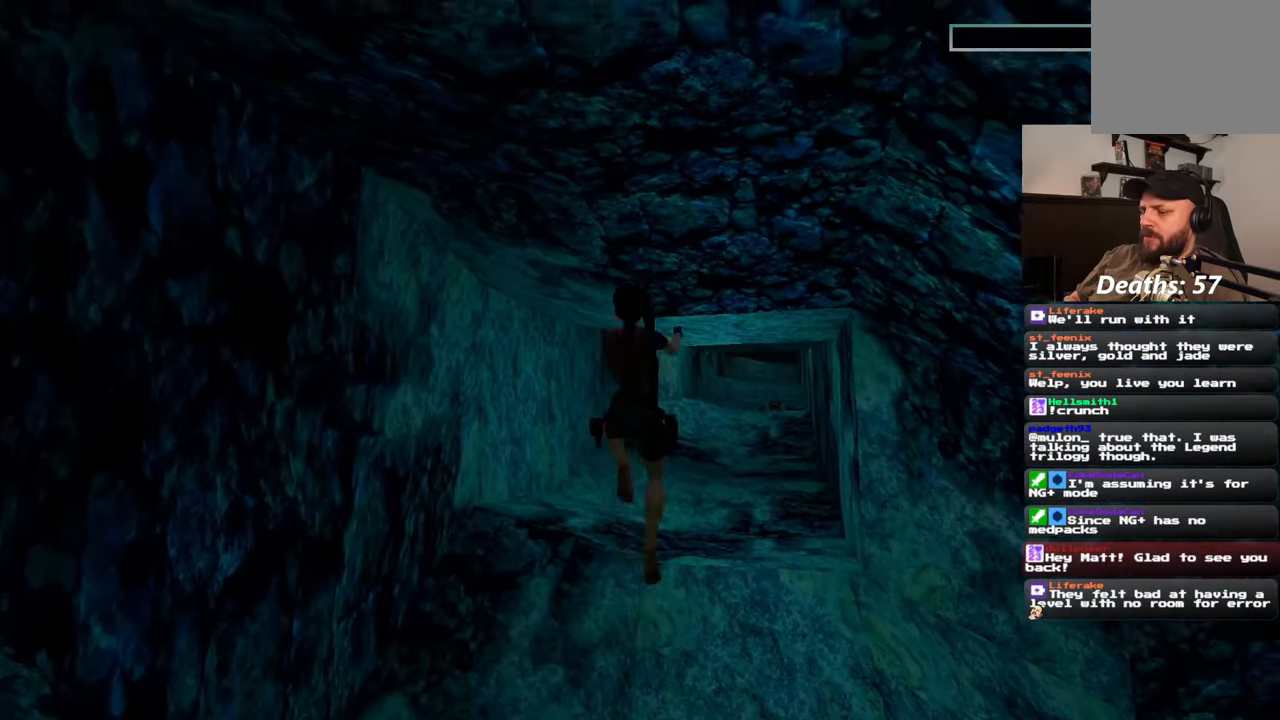
{"buttons": ["SQUARE"], "left_stick": "up", "right_stick": "center", "events": [[467, "left_stick", "up"]]}
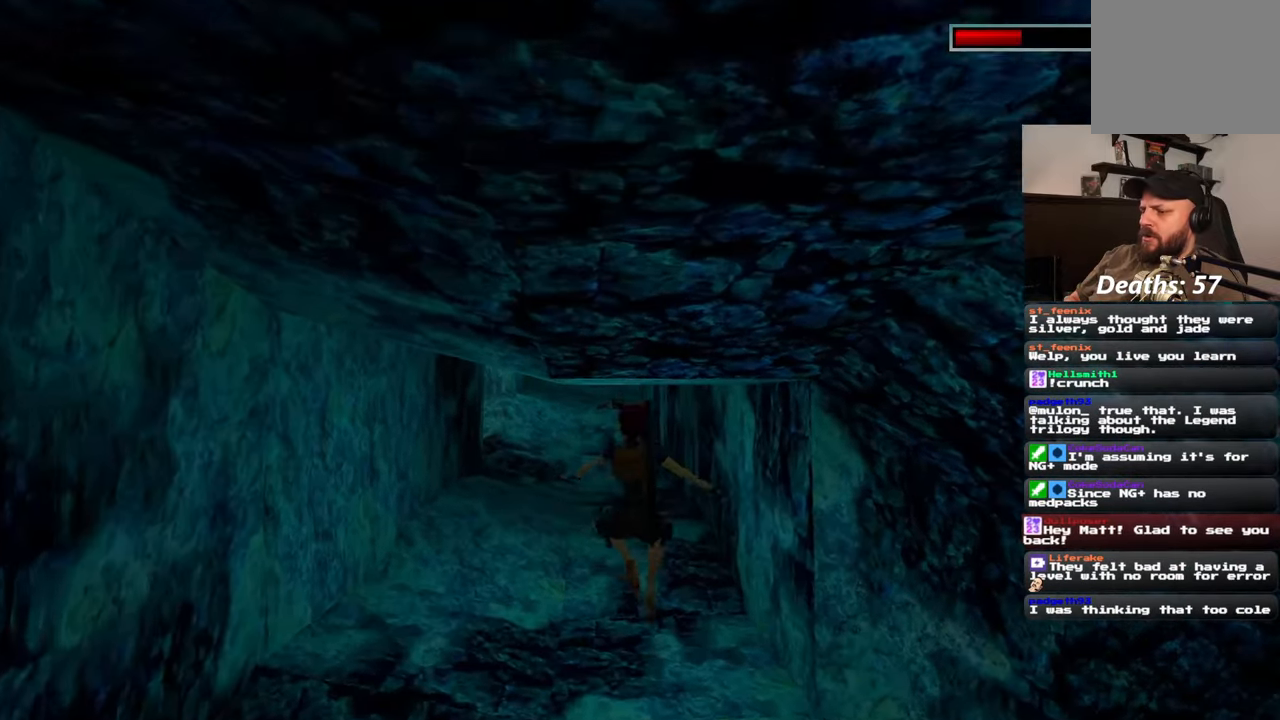
{"buttons": [], "left_stick": "up", "right_stick": "left", "events": [[167, "SQUARE", "up"], [483, "right_stick", "left"]]}
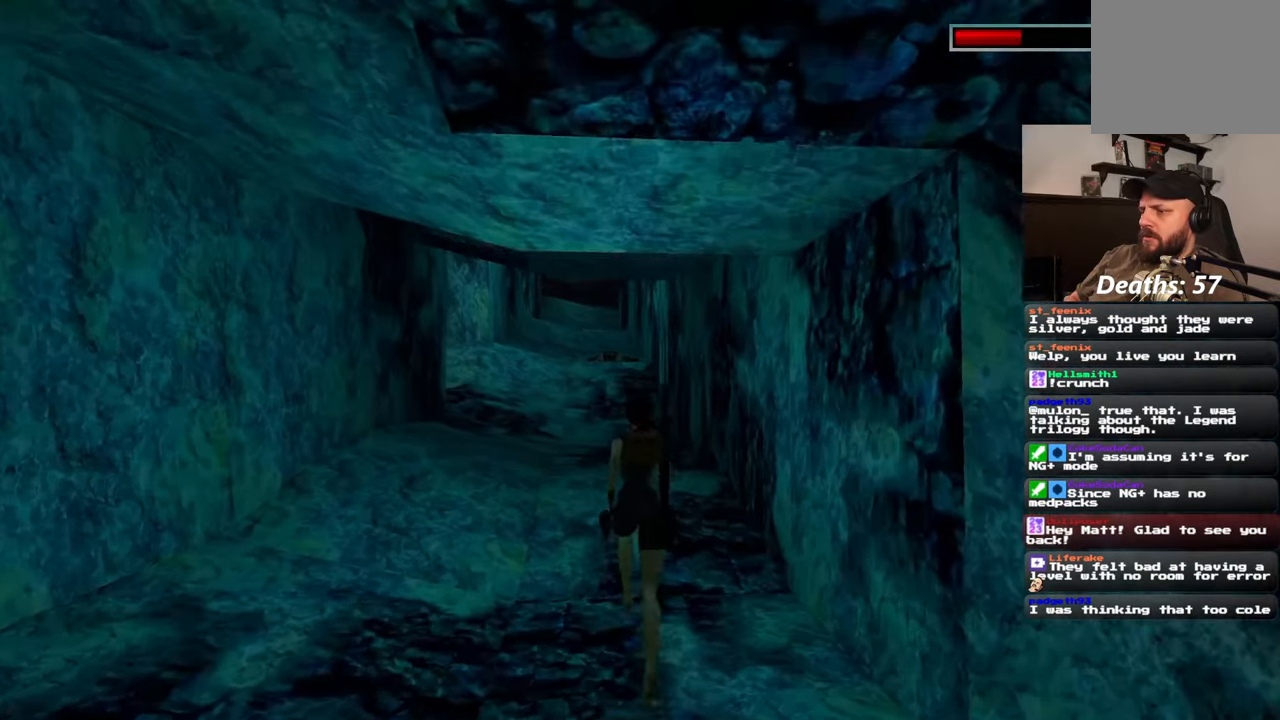
{"buttons": ["SQUARE"], "left_stick": "up", "right_stick": "center", "events": [[100, "right_stick", "center"], [183, "SQUARE", "down"]]}
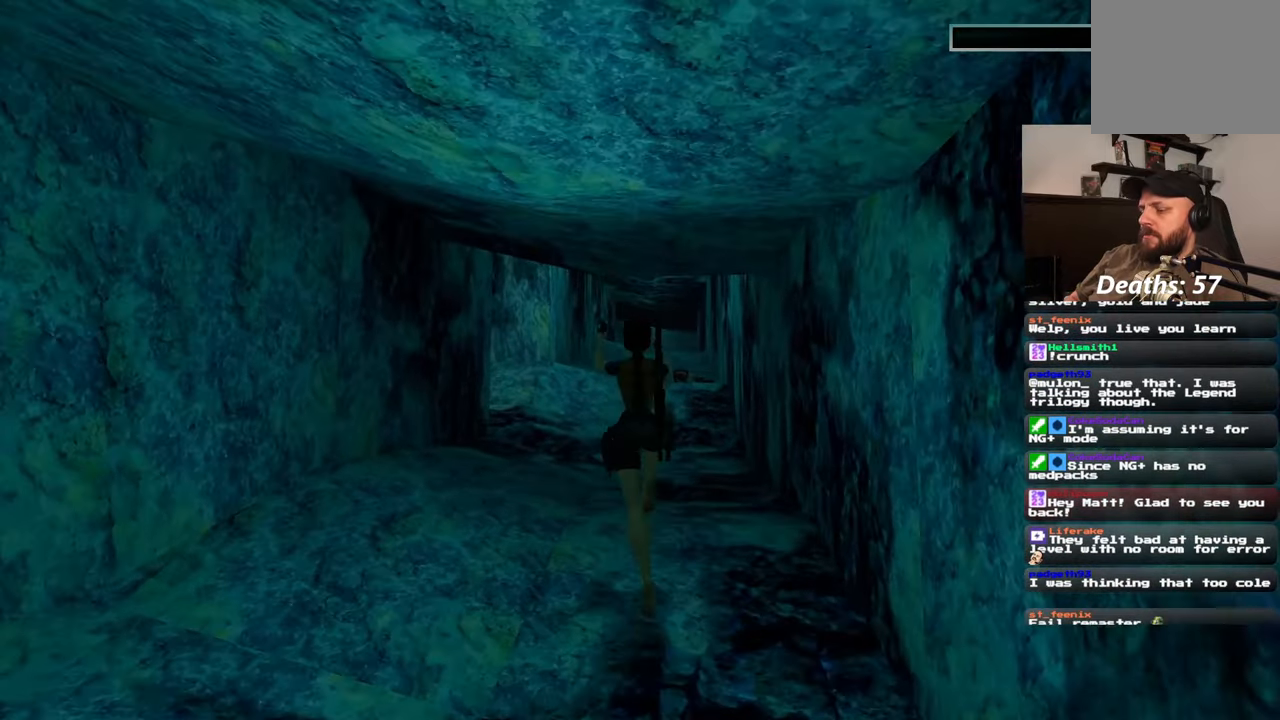
{"buttons": ["DPAD_LEFT"], "left_stick": "up", "right_stick": "center", "events": [[183, "SQUARE", "up"], [250, "DPAD_LEFT", "down"], [350, "DPAD_LEFT", "up"], [483, "DPAD_LEFT", "down"]]}